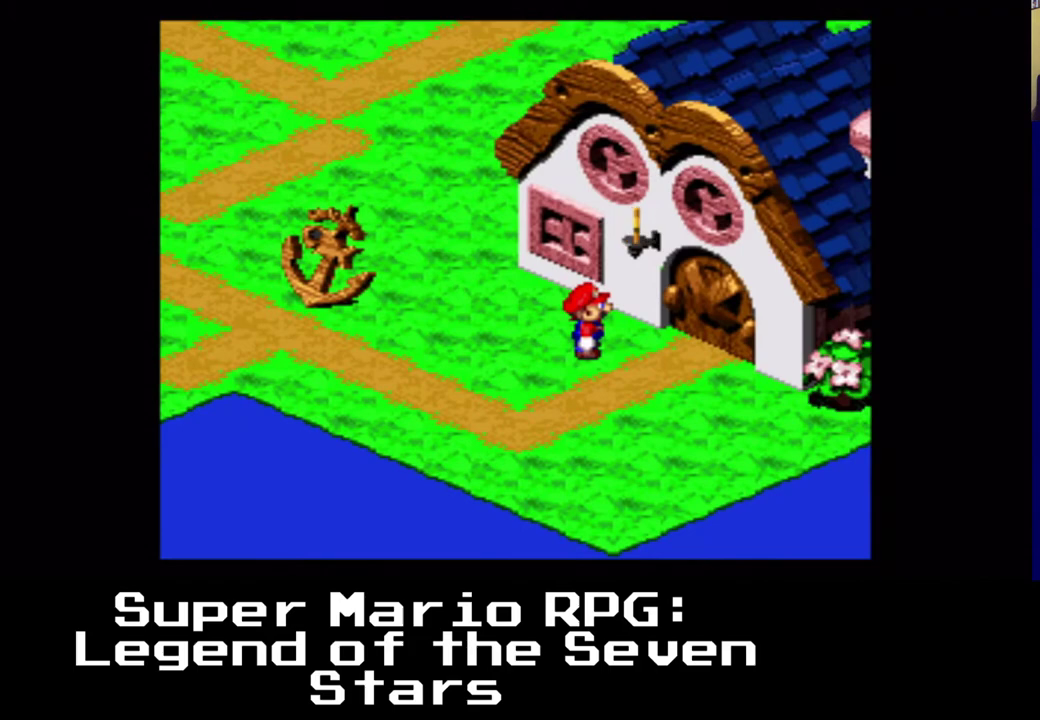
Gameplay with a controller (Xbox layout); each line is a JSON object with the inputs held at the frame after it. "events" lists button and stick changes between this image and that frame as [ms after this image, input, new state], when the widget could be followed in between. Not read: right_stick.
{"buttons": ["X", "DPAD_RIGHT"], "left_stick": "center", "events": [[217, "DPAD_RIGHT", "down"], [367, "X", "down"]]}
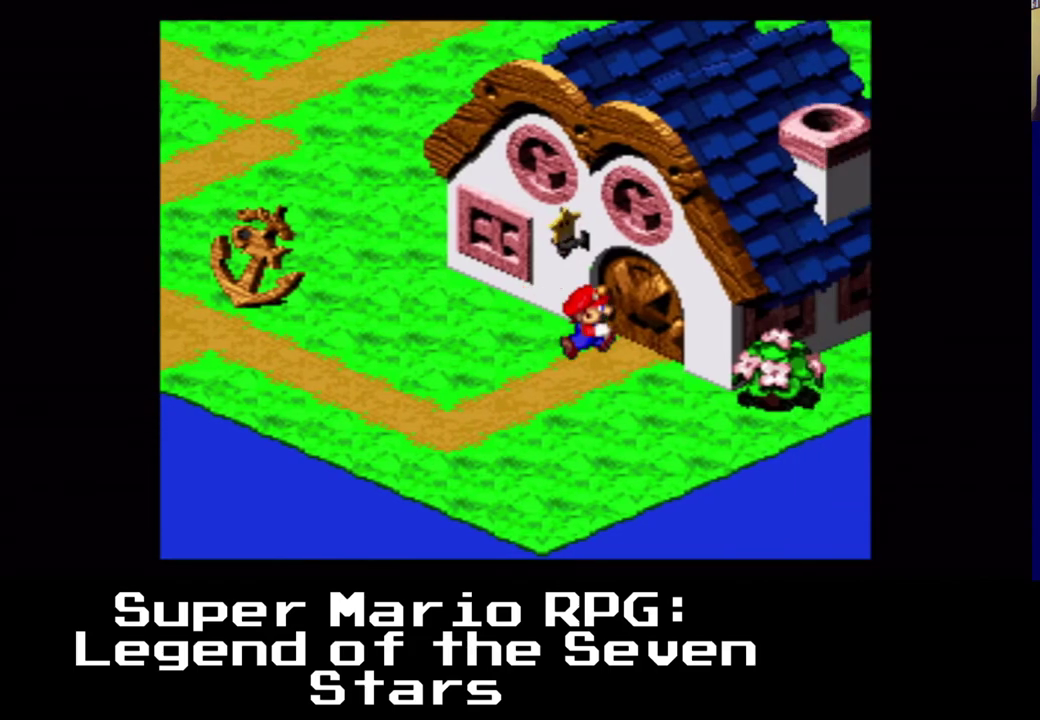
{"buttons": ["X", "DPAD_UP", "DPAD_RIGHT"], "left_stick": "center", "events": [[50, "DPAD_UP", "down"]]}
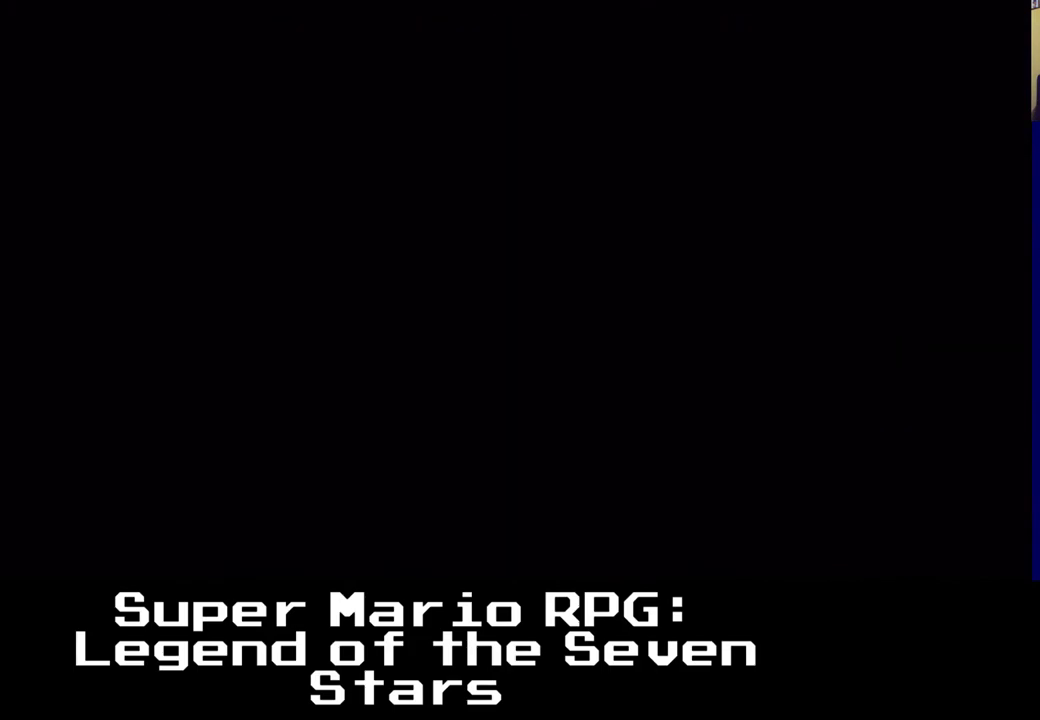
{"buttons": ["DPAD_UP", "DPAD_RIGHT"], "left_stick": "center", "events": [[133, "X", "up"]]}
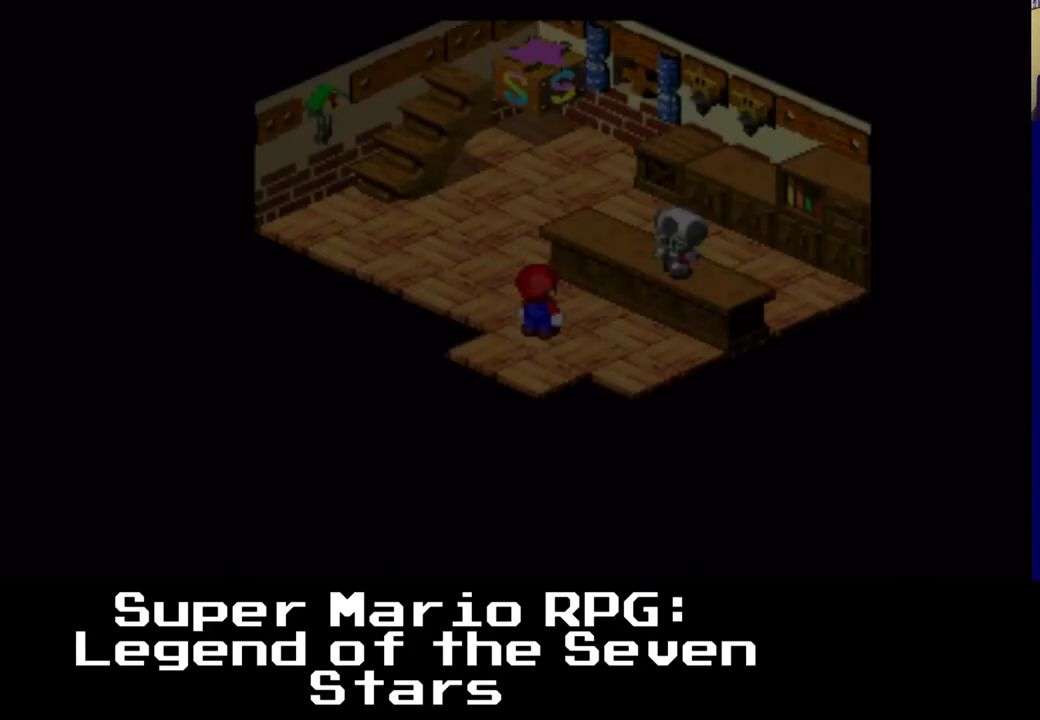
{"buttons": [], "left_stick": "center", "events": [[117, "DPAD_RIGHT", "up"], [117, "DPAD_UP", "up"]]}
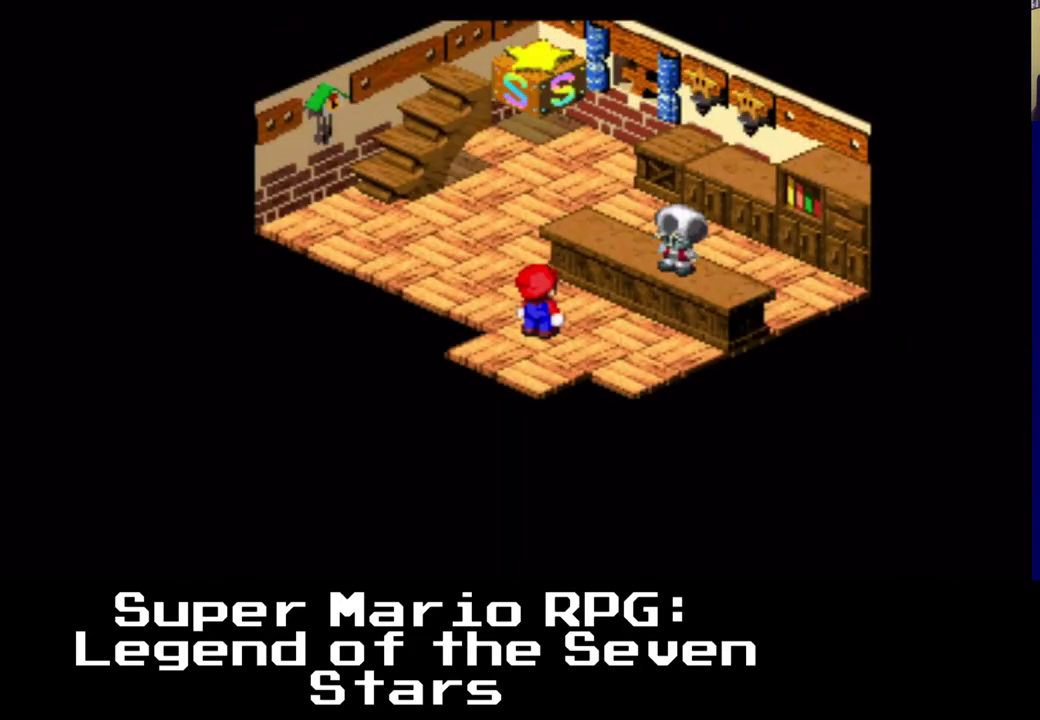
{"buttons": ["DPAD_UP", "DPAD_RIGHT"], "left_stick": "center", "events": [[83, "DPAD_RIGHT", "down"], [433, "DPAD_UP", "down"]]}
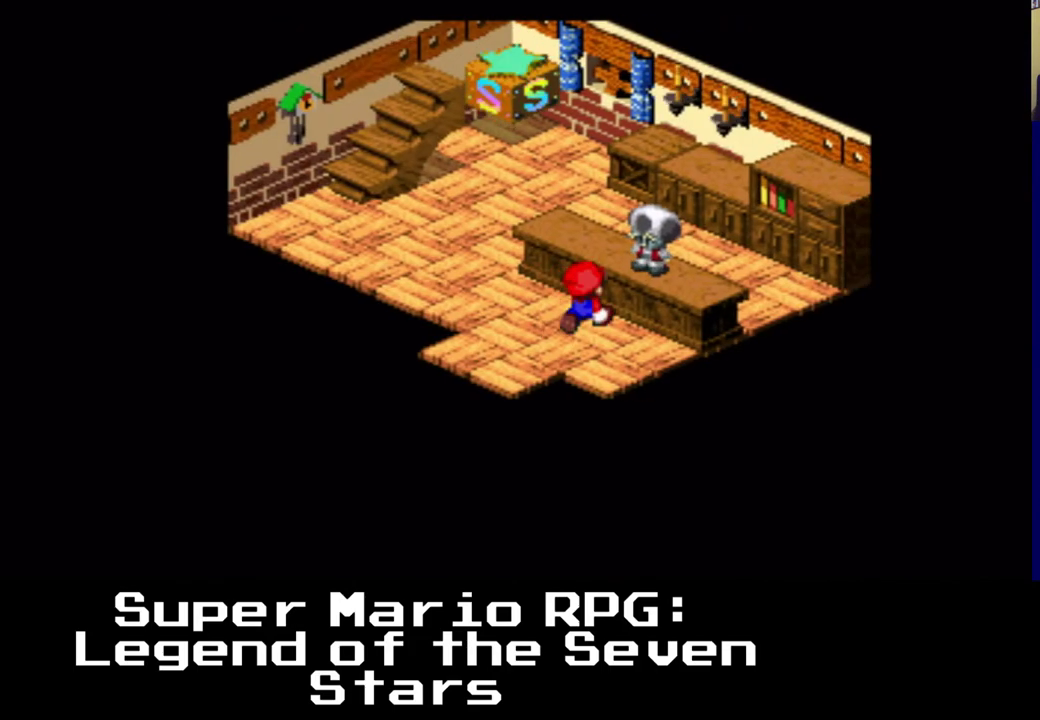
{"buttons": ["DPAD_UP", "DPAD_RIGHT"], "left_stick": "center", "events": [[267, "B", "down"], [433, "B", "up"]]}
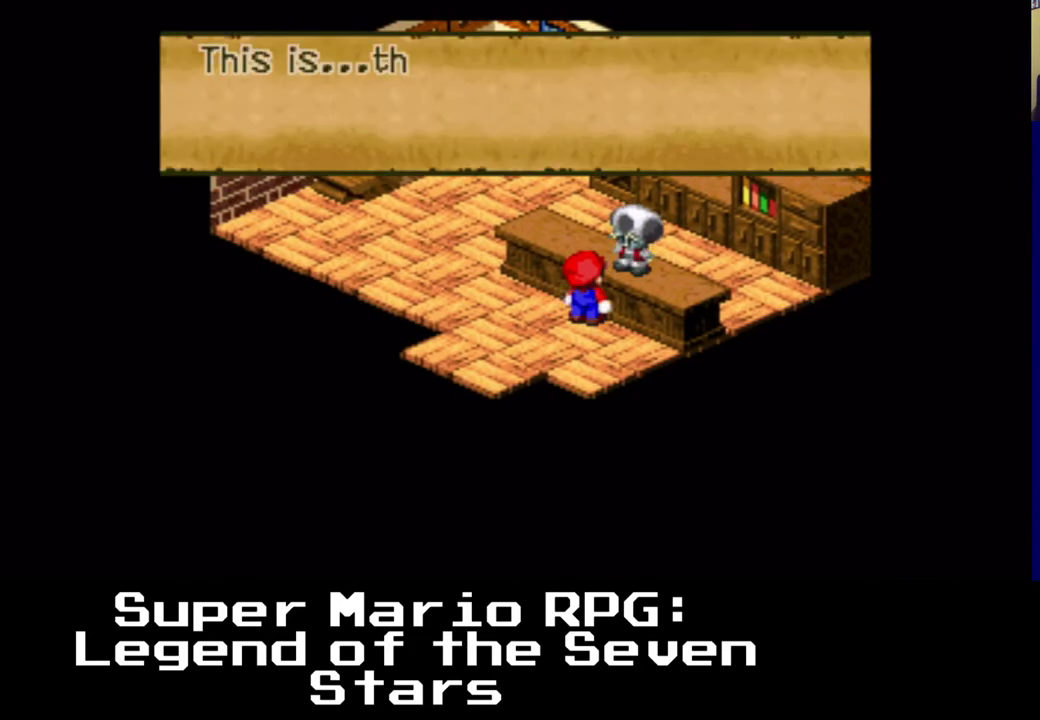
{"buttons": ["DPAD_RIGHT"], "left_stick": "center", "events": [[67, "DPAD_UP", "up"]]}
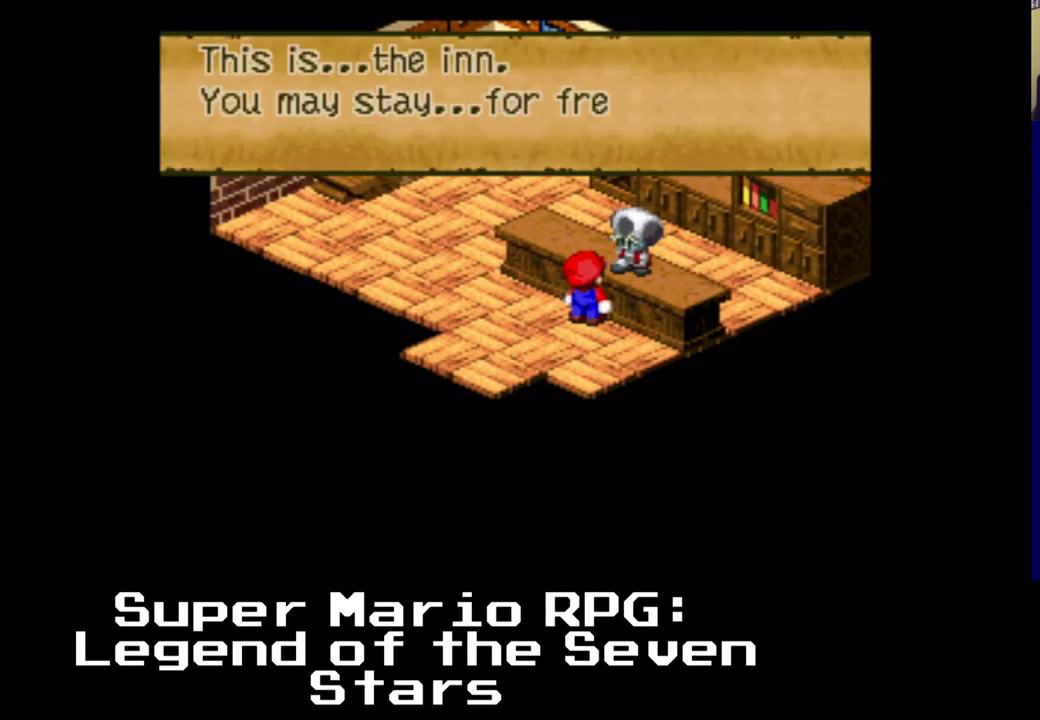
{"buttons": ["DPAD_RIGHT"], "left_stick": "center", "events": []}
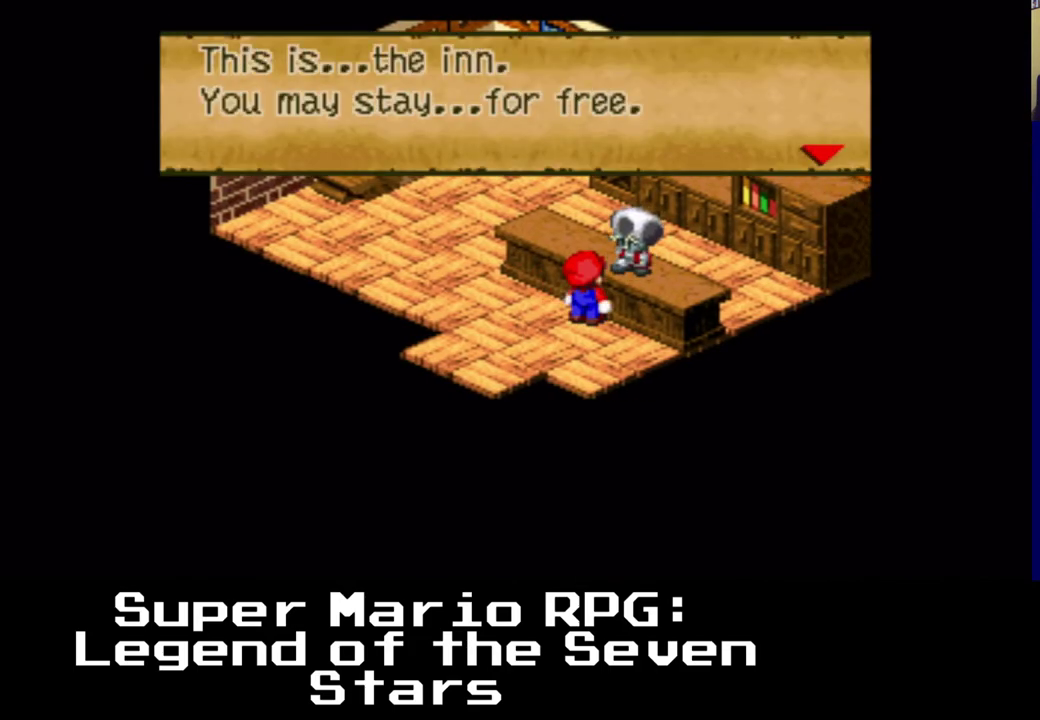
{"buttons": ["DPAD_RIGHT"], "left_stick": "center", "events": []}
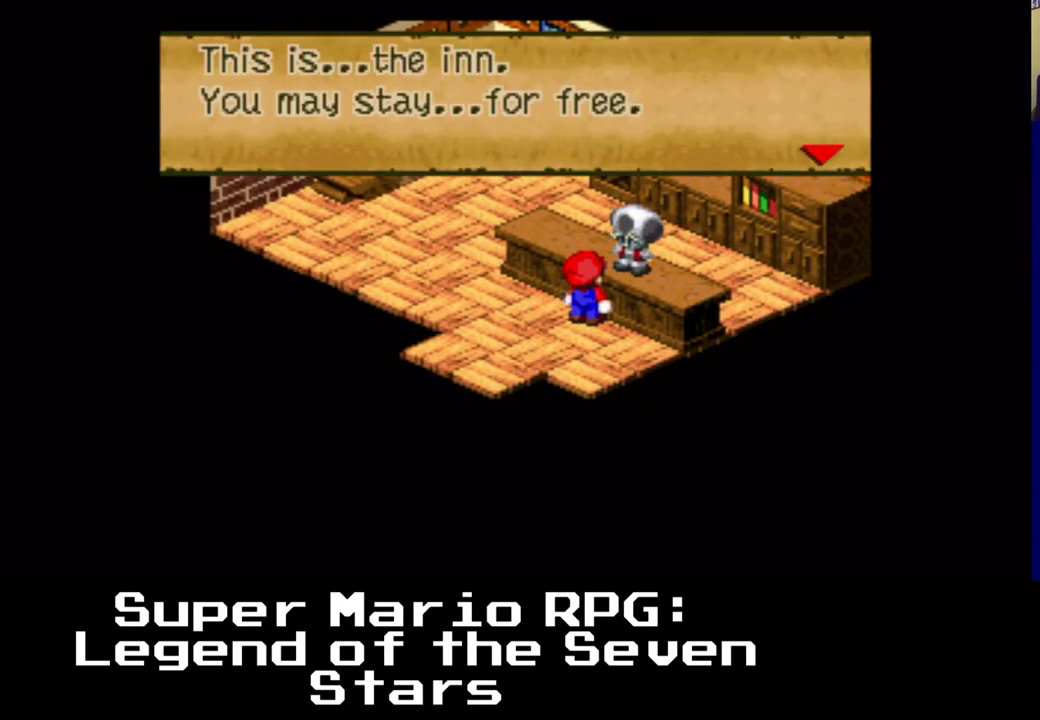
{"buttons": [], "left_stick": "center", "events": [[133, "B", "down"], [317, "B", "up"], [467, "DPAD_RIGHT", "up"]]}
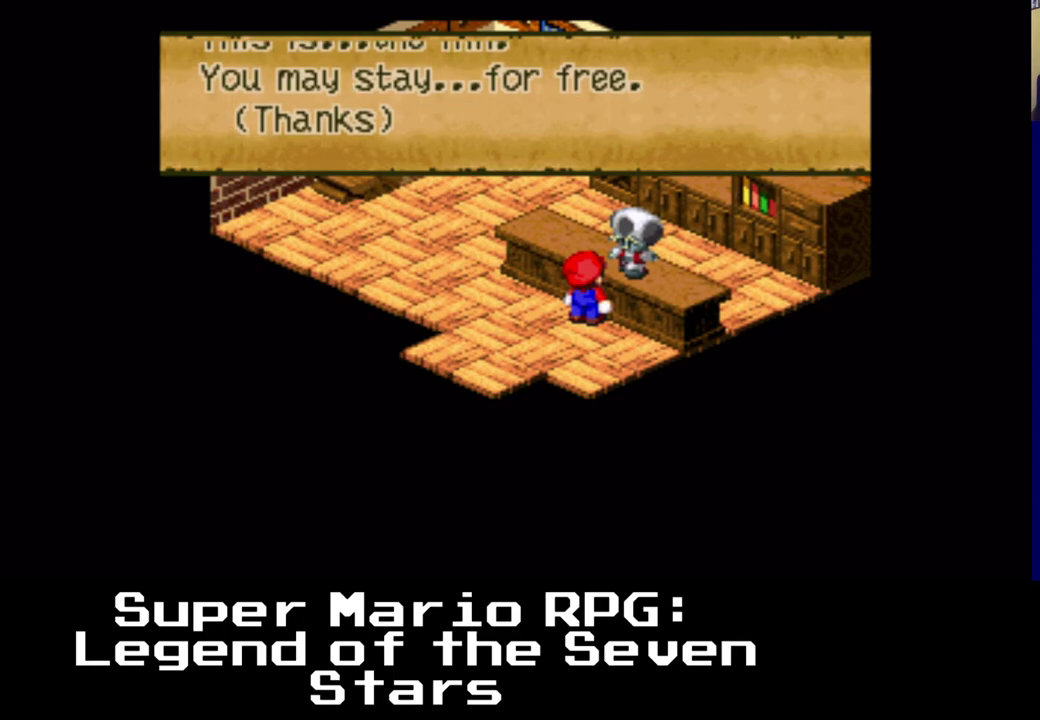
{"buttons": [], "left_stick": "center", "events": []}
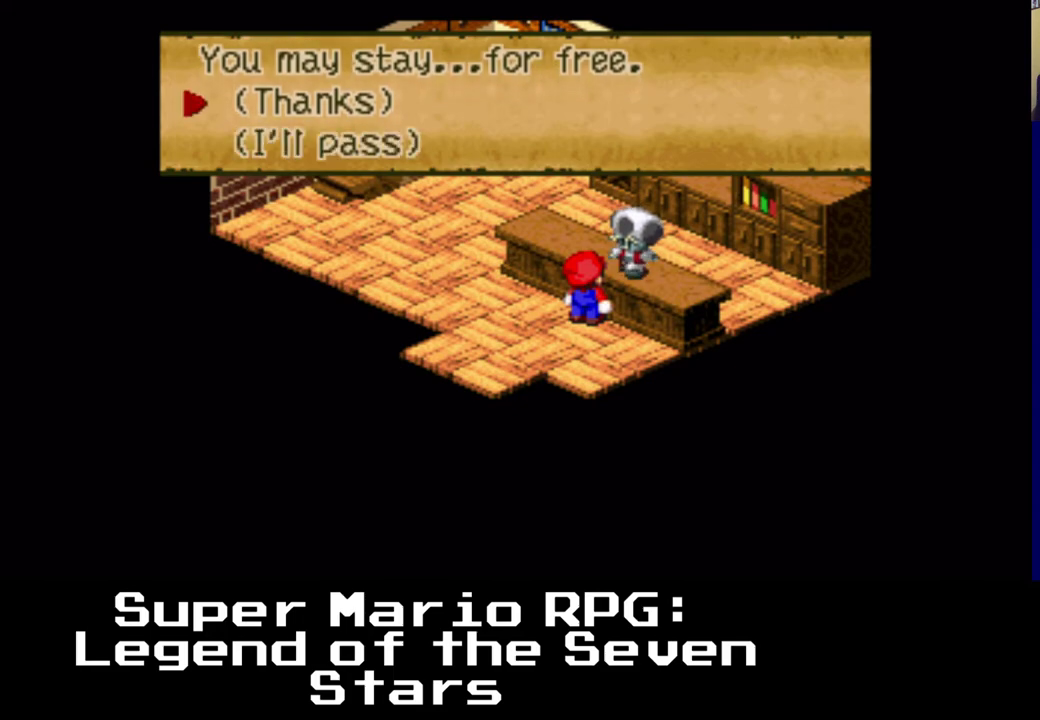
{"buttons": [], "left_stick": "center", "events": []}
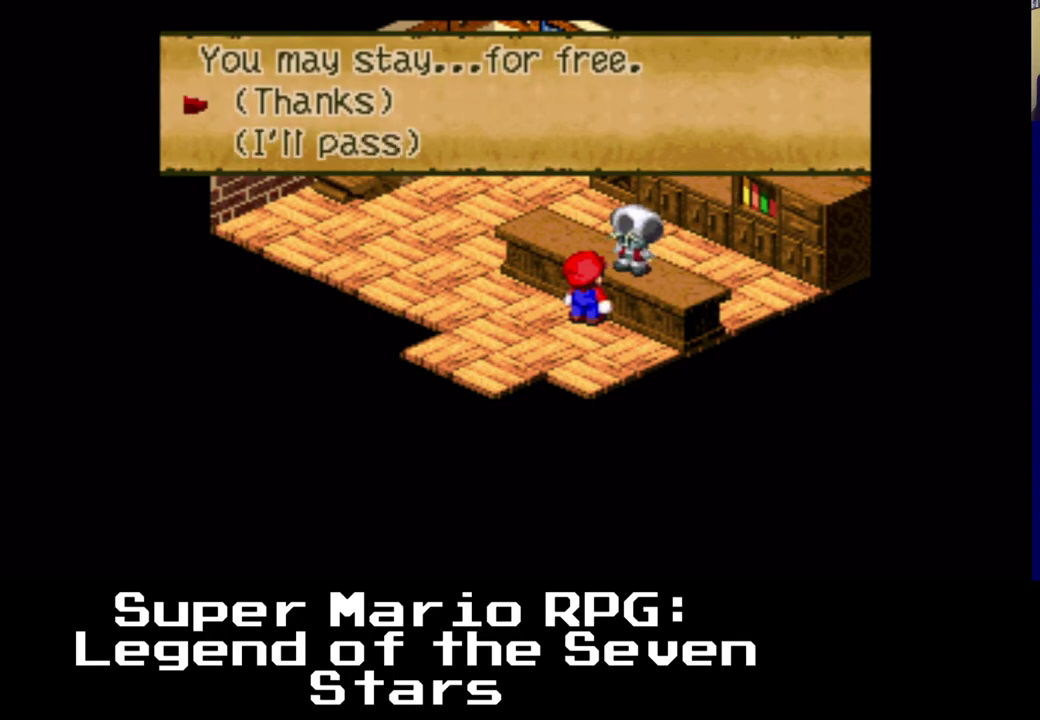
{"buttons": [], "left_stick": "center", "events": []}
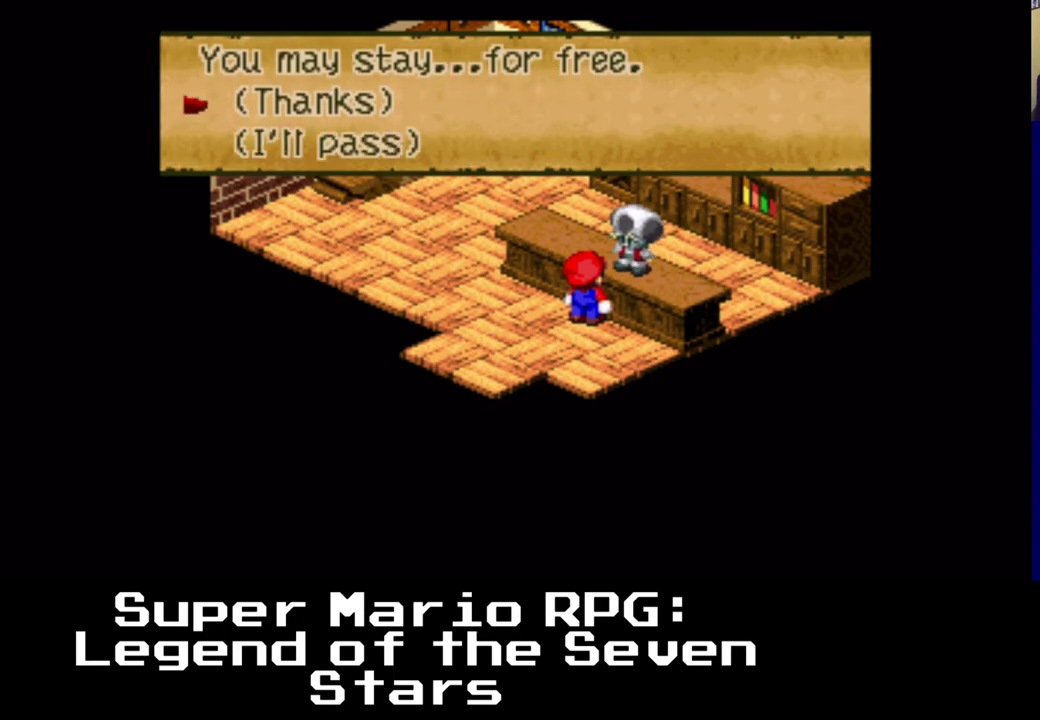
{"buttons": [], "left_stick": "center", "events": [[83, "B", "down"], [200, "B", "up"]]}
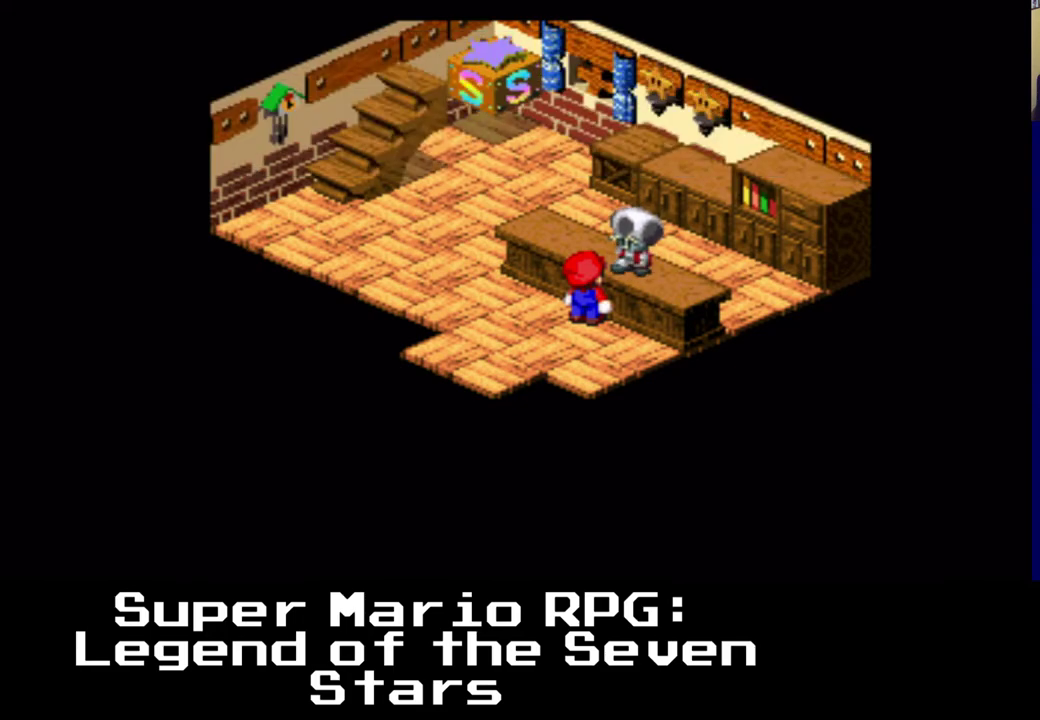
{"buttons": [], "left_stick": "center", "events": []}
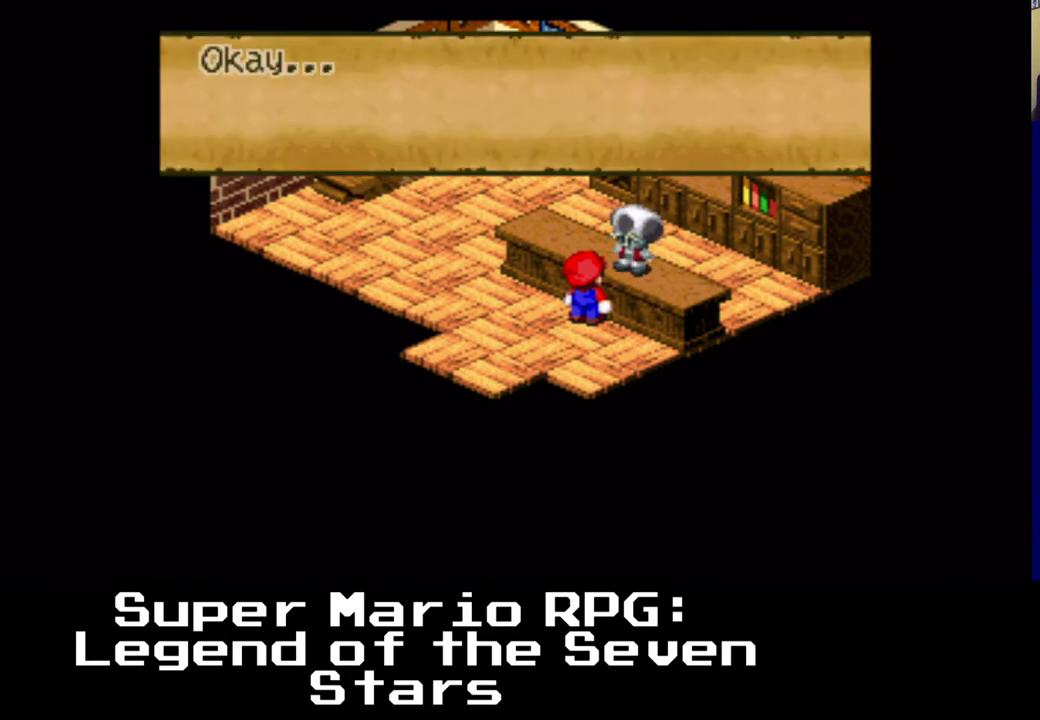
{"buttons": ["B"], "left_stick": "center", "events": [[350, "B", "down"]]}
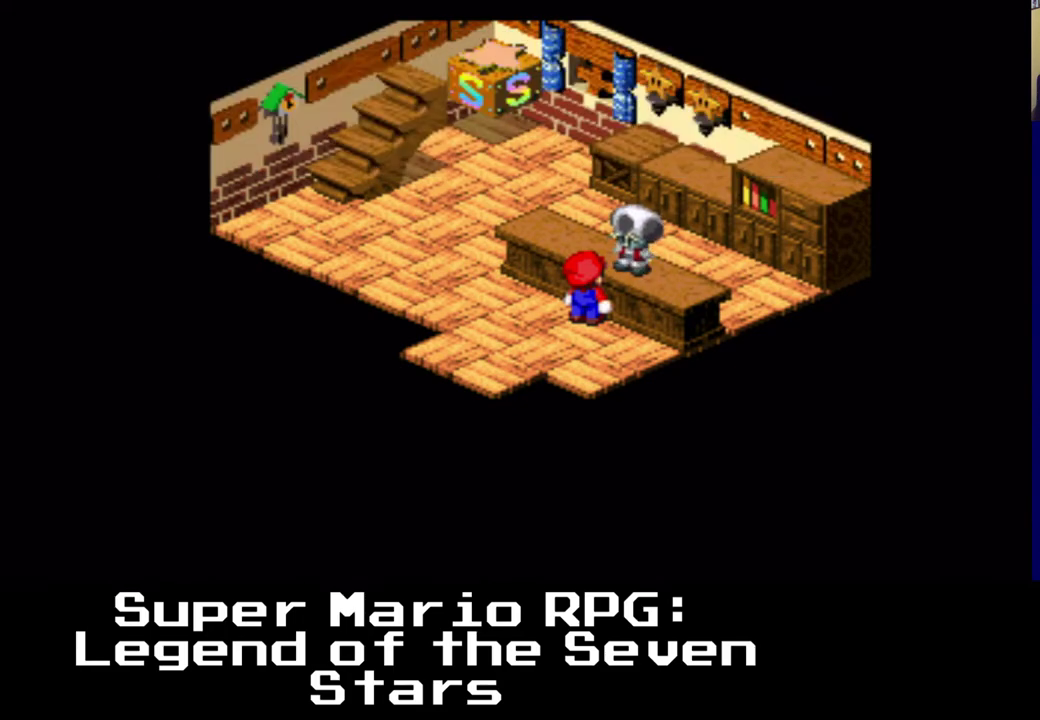
{"buttons": ["X", "DPAD_UP", "DPAD_LEFT"], "left_stick": "center", "events": [[50, "B", "up"], [367, "DPAD_UP", "down"], [450, "DPAD_LEFT", "down"], [467, "X", "down"]]}
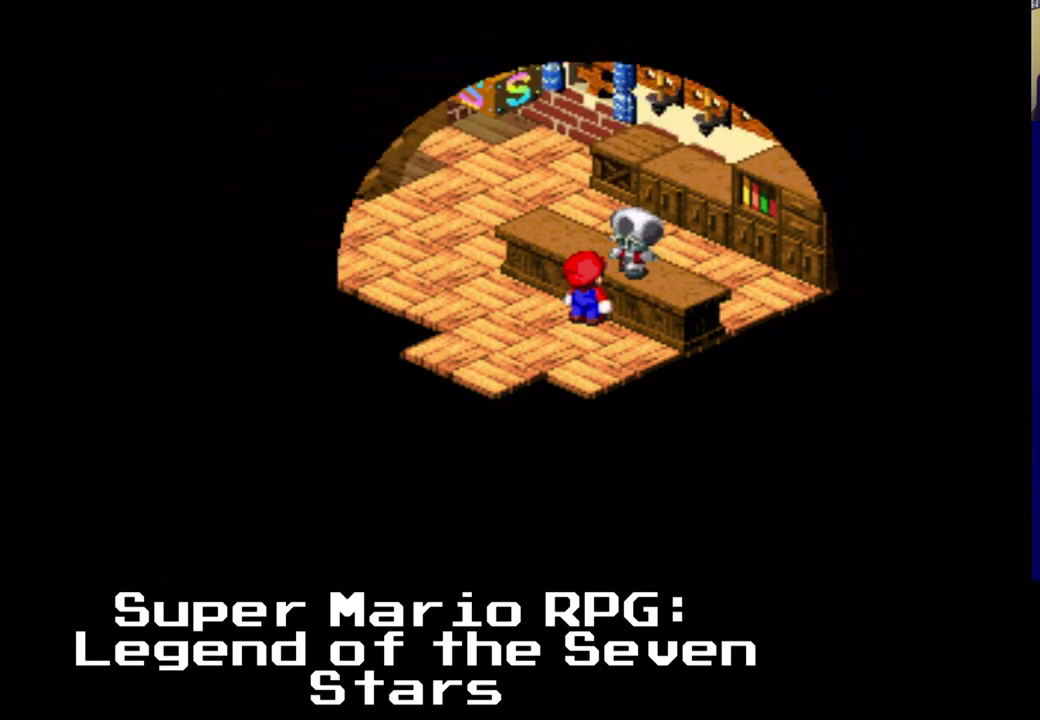
{"buttons": [], "left_stick": "center", "events": [[83, "DPAD_LEFT", "up"], [200, "X", "up"], [217, "DPAD_UP", "up"]]}